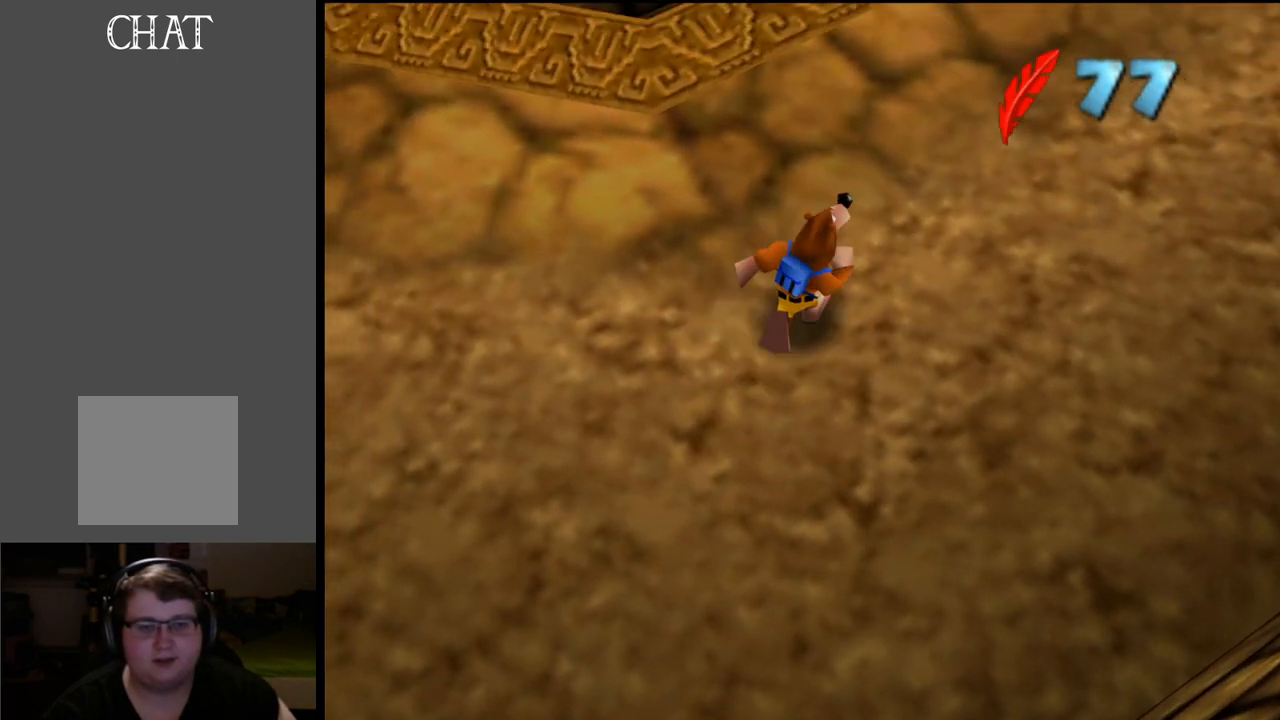
Gameplay with a controller (Xbox layout); each line is a JSON object with the inputs held at the frame after it. "events" lists button and stick changes between this image and that frame as [ms after this image, input, new state], when the widget could be followed in between. Not read: L3 R3.
{"buttons": [], "left_stick": "up", "right_stick": "center", "events": [[17, "X", "down"], [150, "X", "up"]]}
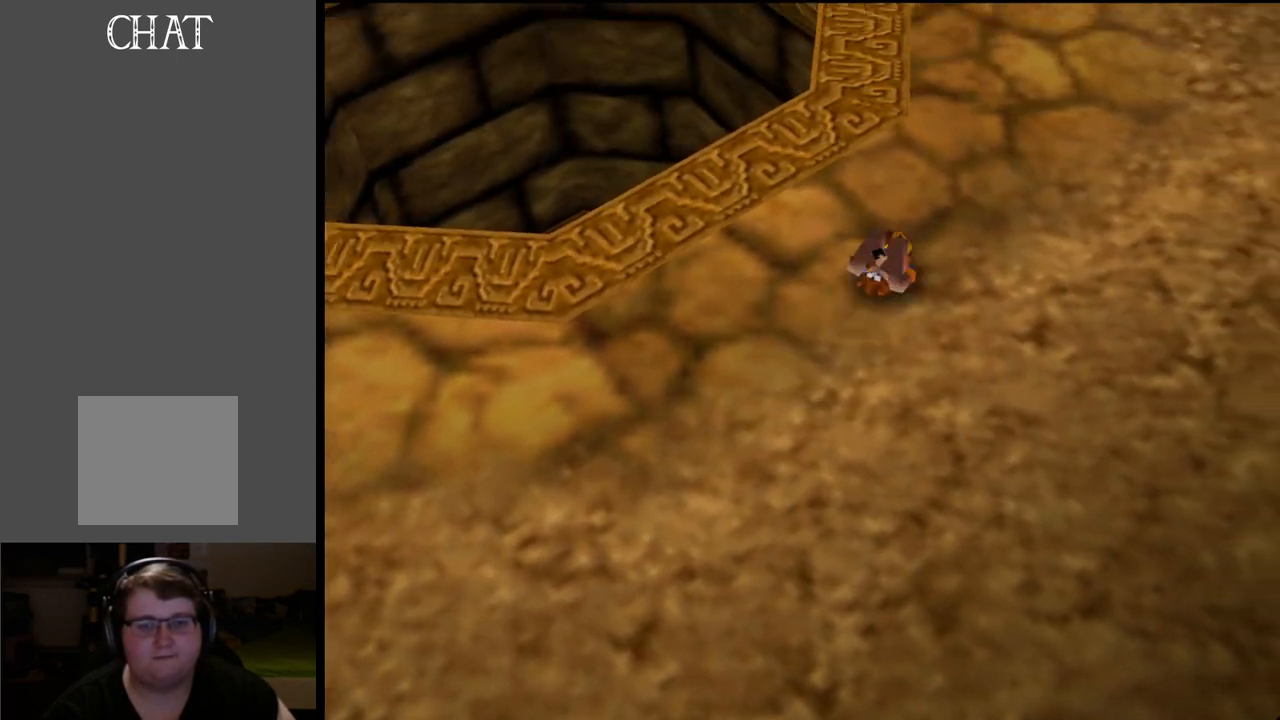
{"buttons": ["A"], "left_stick": "up", "right_stick": "center", "events": [[100, "A", "down"]]}
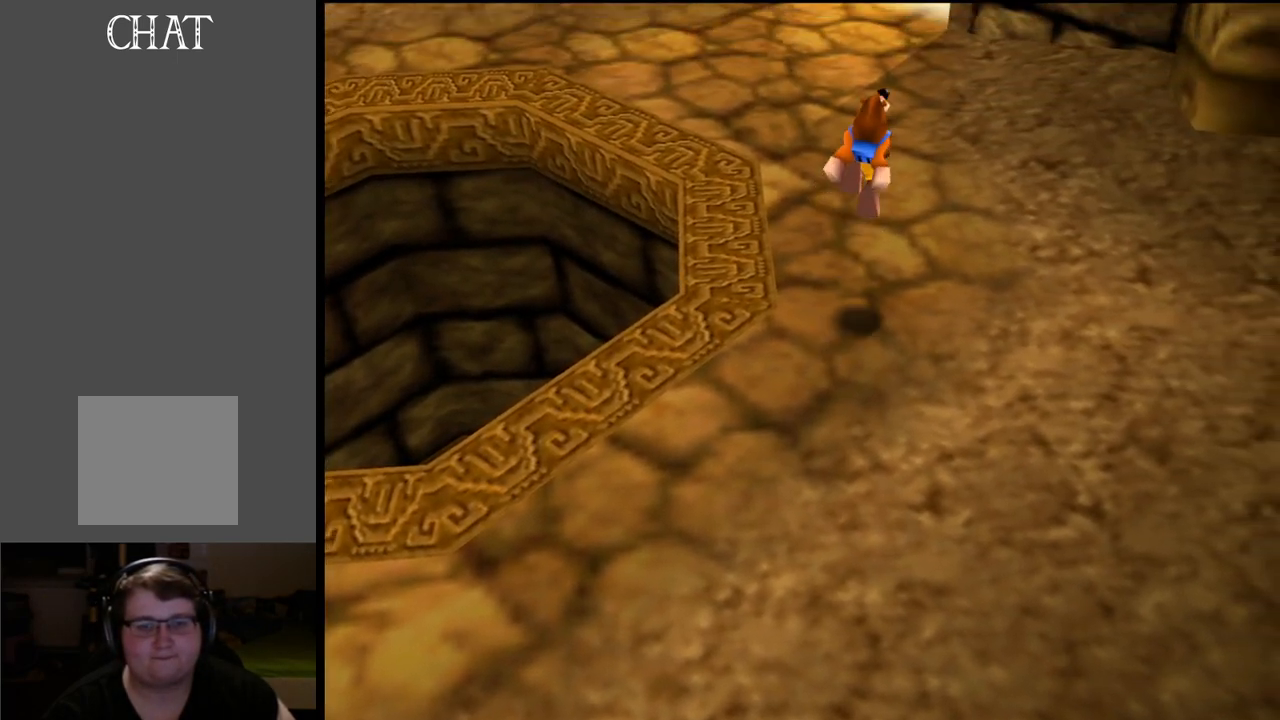
{"buttons": [], "left_stick": "up", "right_stick": "center", "events": [[33, "A", "up"]]}
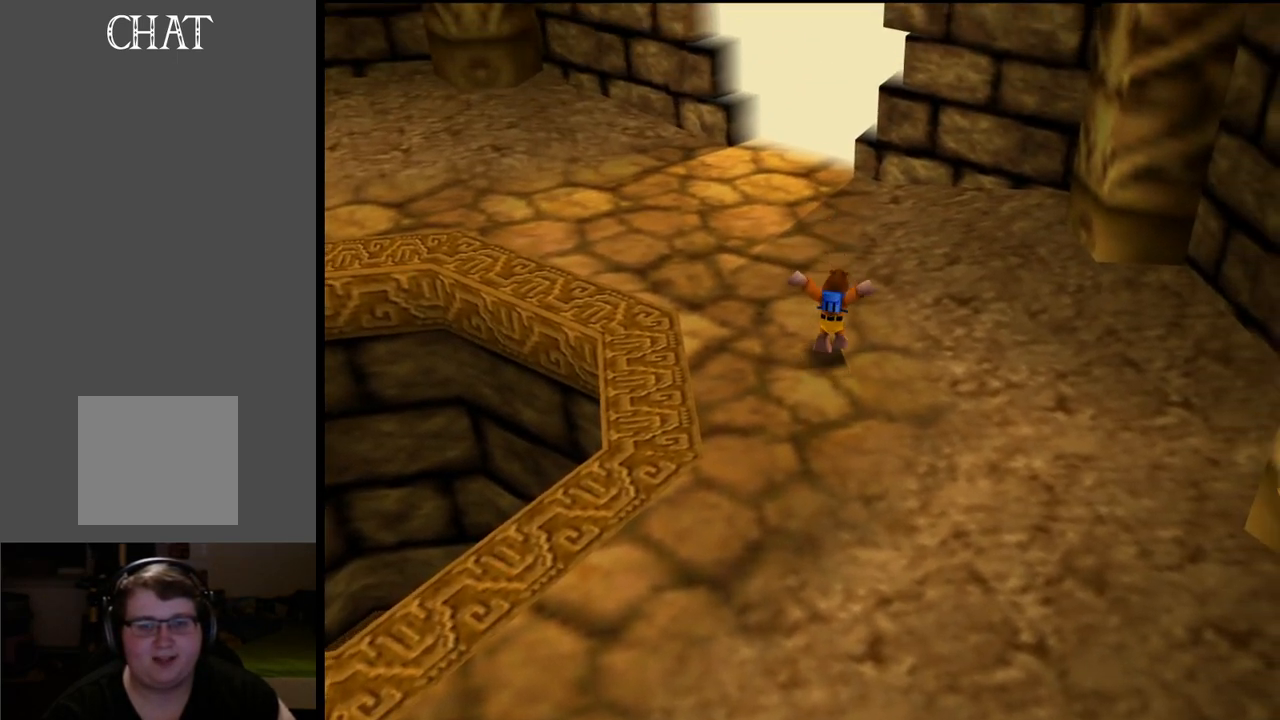
{"buttons": ["A"], "left_stick": "up", "right_stick": "center", "events": [[83, "X", "down"], [200, "X", "up"], [500, "A", "down"]]}
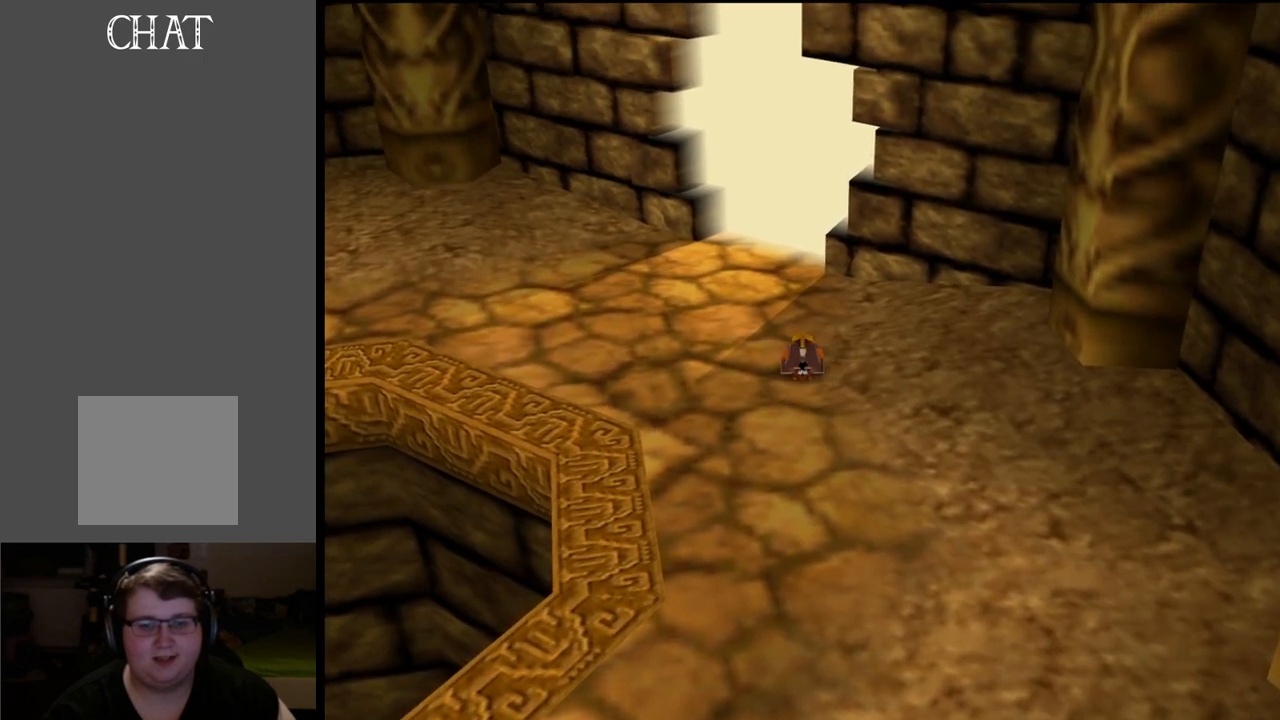
{"buttons": [], "left_stick": "up", "right_stick": "center", "events": [[183, "A", "up"]]}
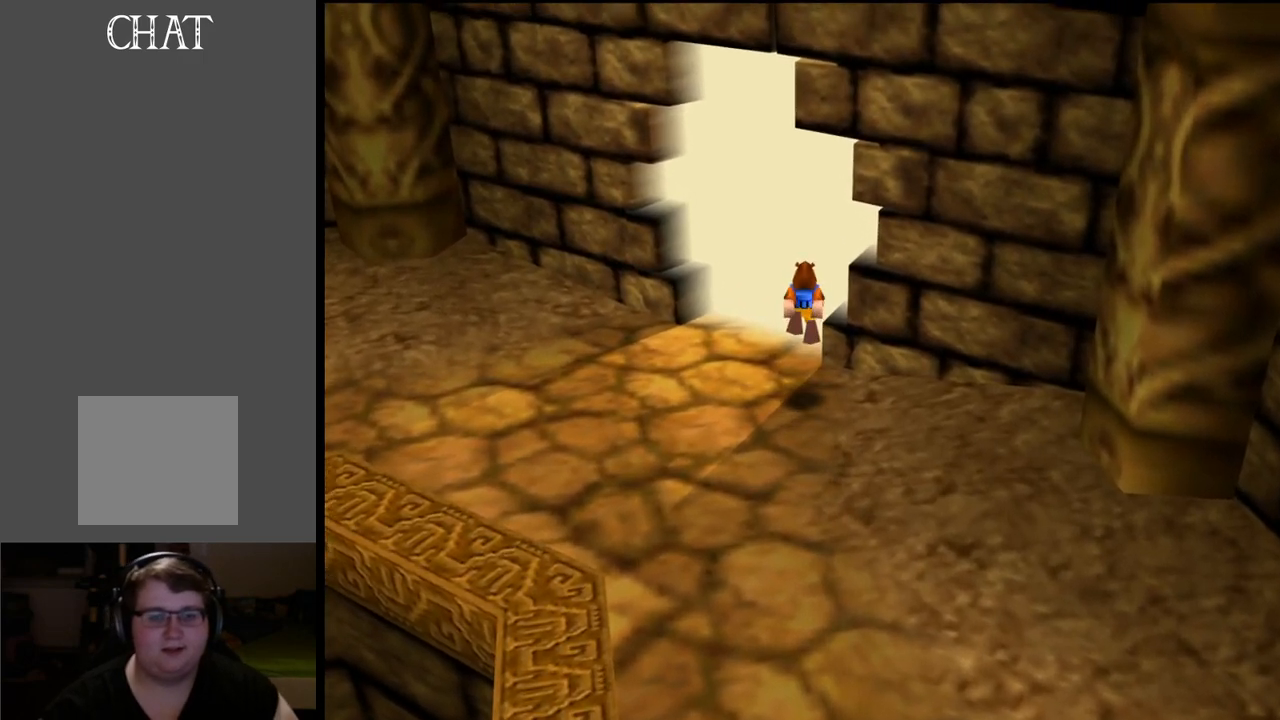
{"buttons": [], "left_stick": "up", "right_stick": "center", "events": []}
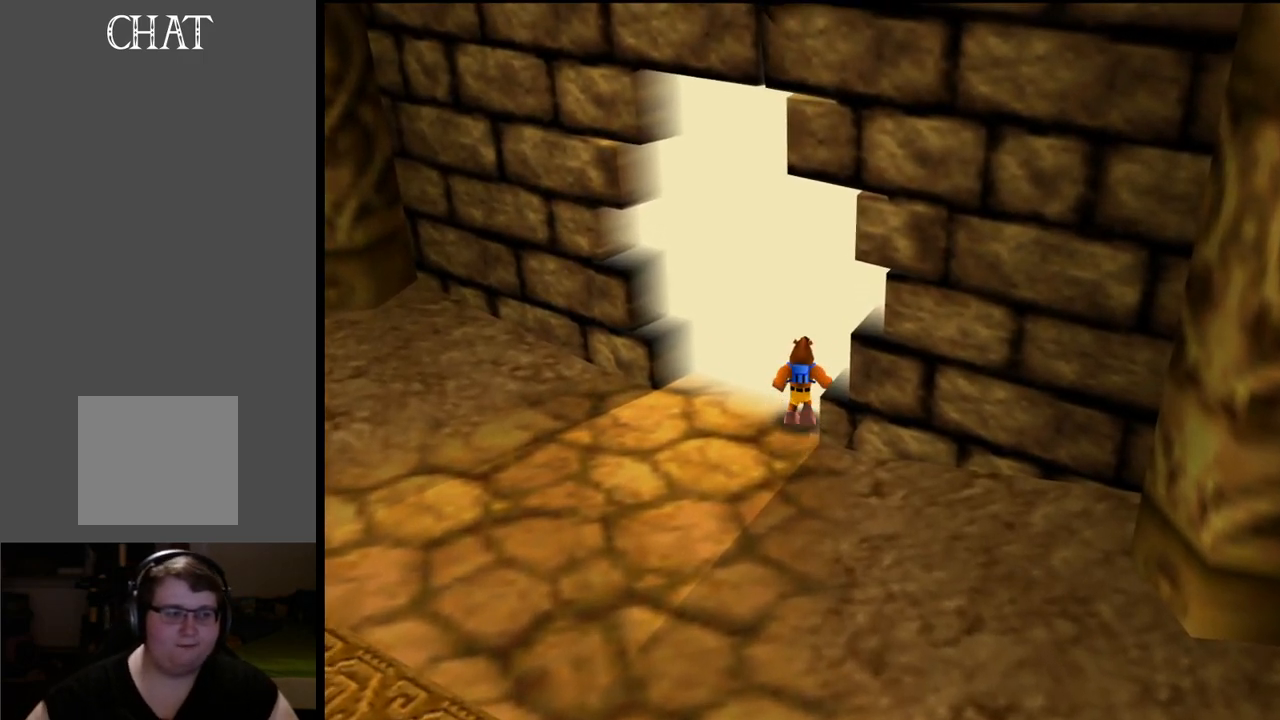
{"buttons": [], "left_stick": "up", "right_stick": "center", "events": []}
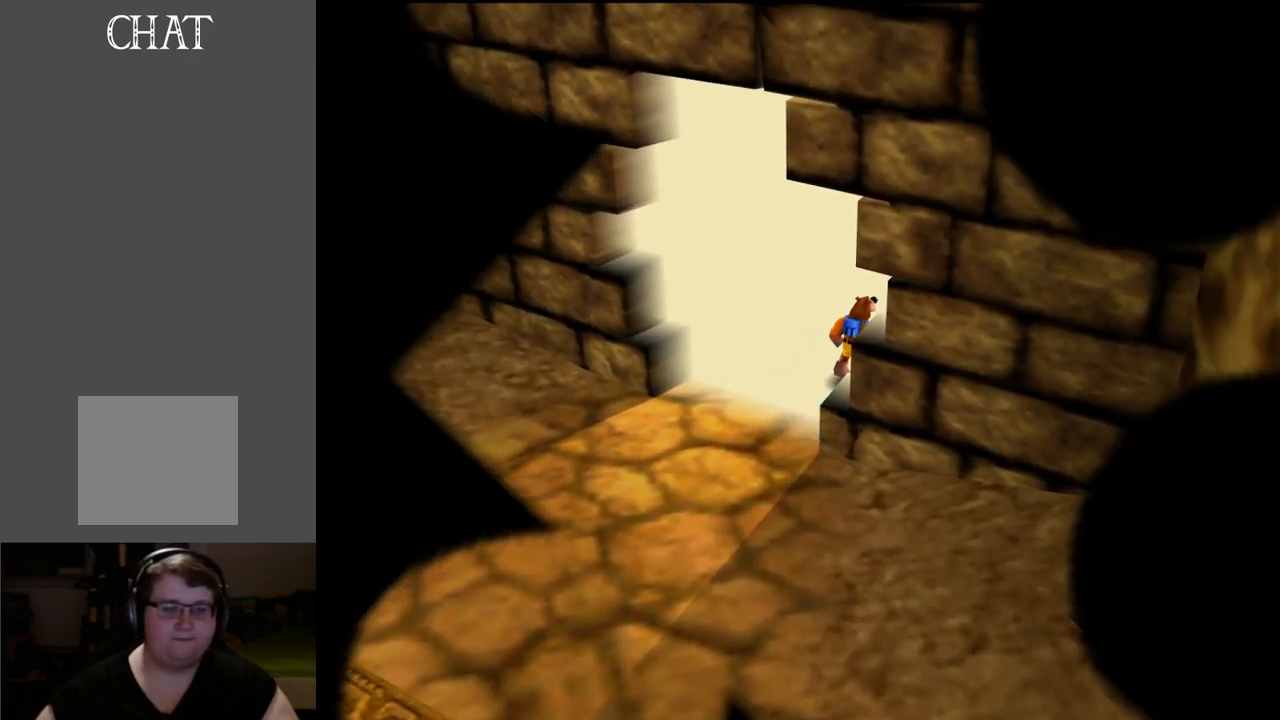
{"buttons": [], "left_stick": "up", "right_stick": "center", "events": []}
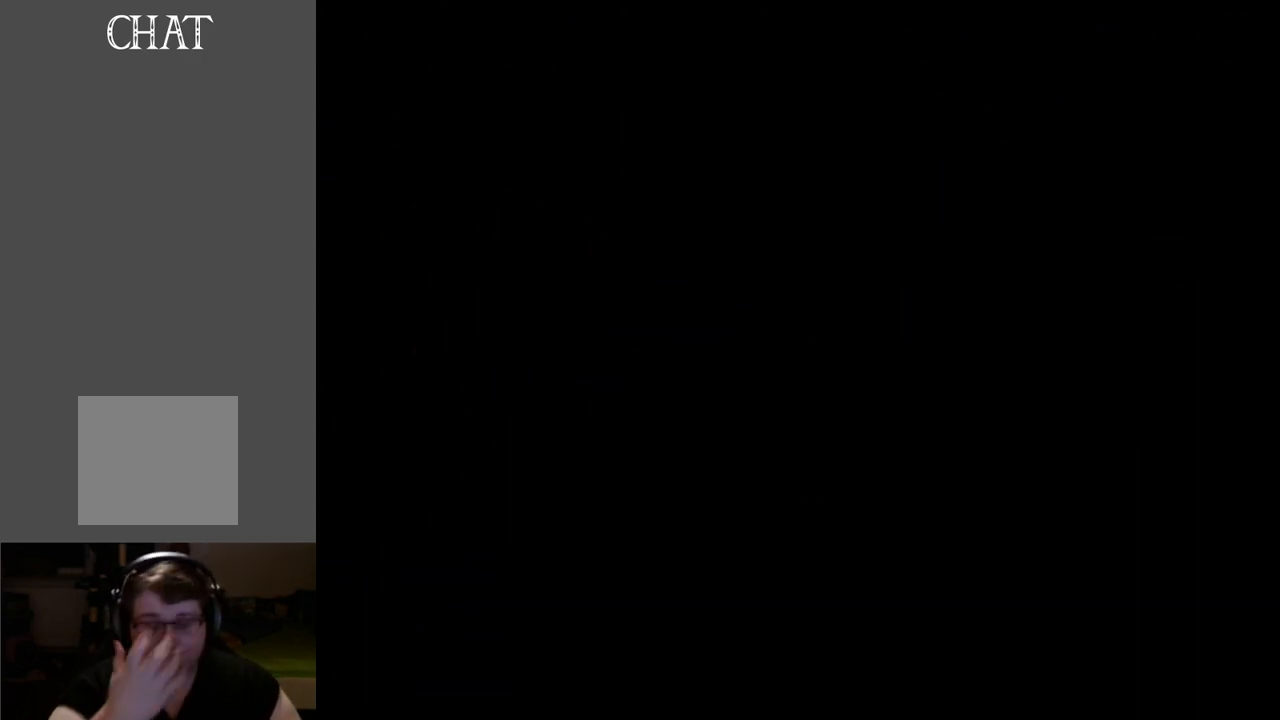
{"buttons": [], "left_stick": "up", "right_stick": "center", "events": []}
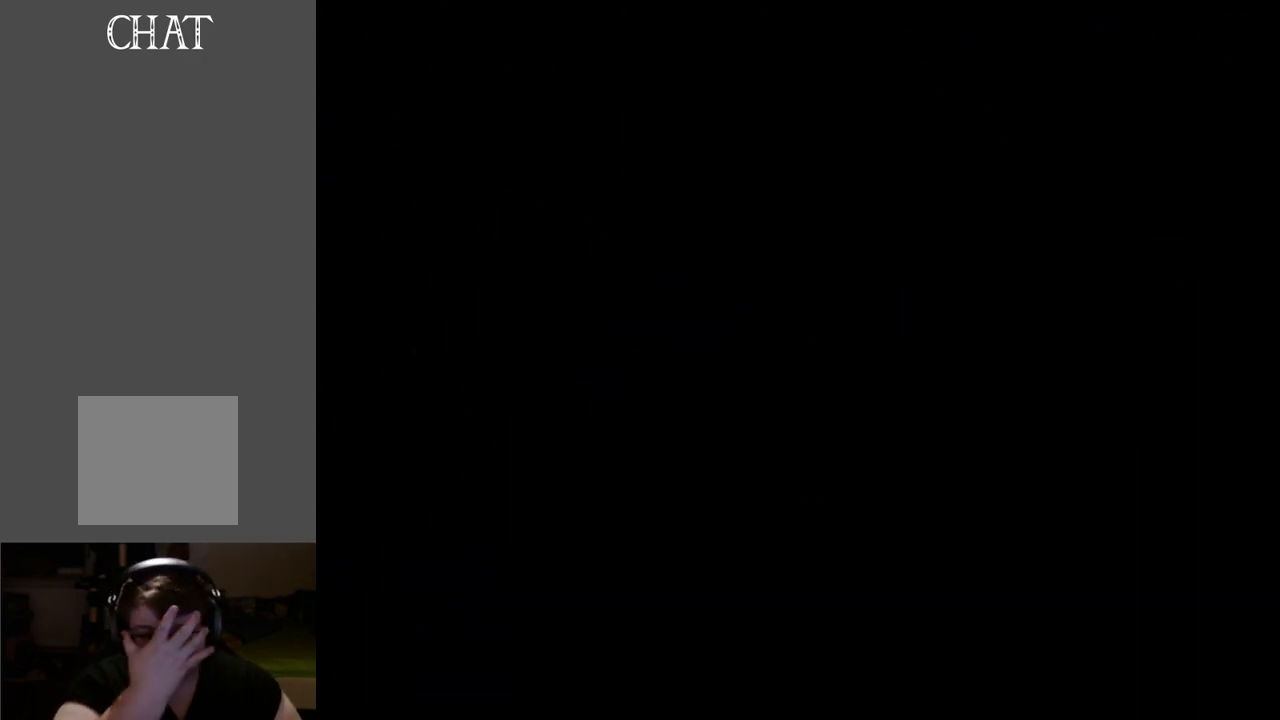
{"buttons": [], "left_stick": "up", "right_stick": "center", "events": []}
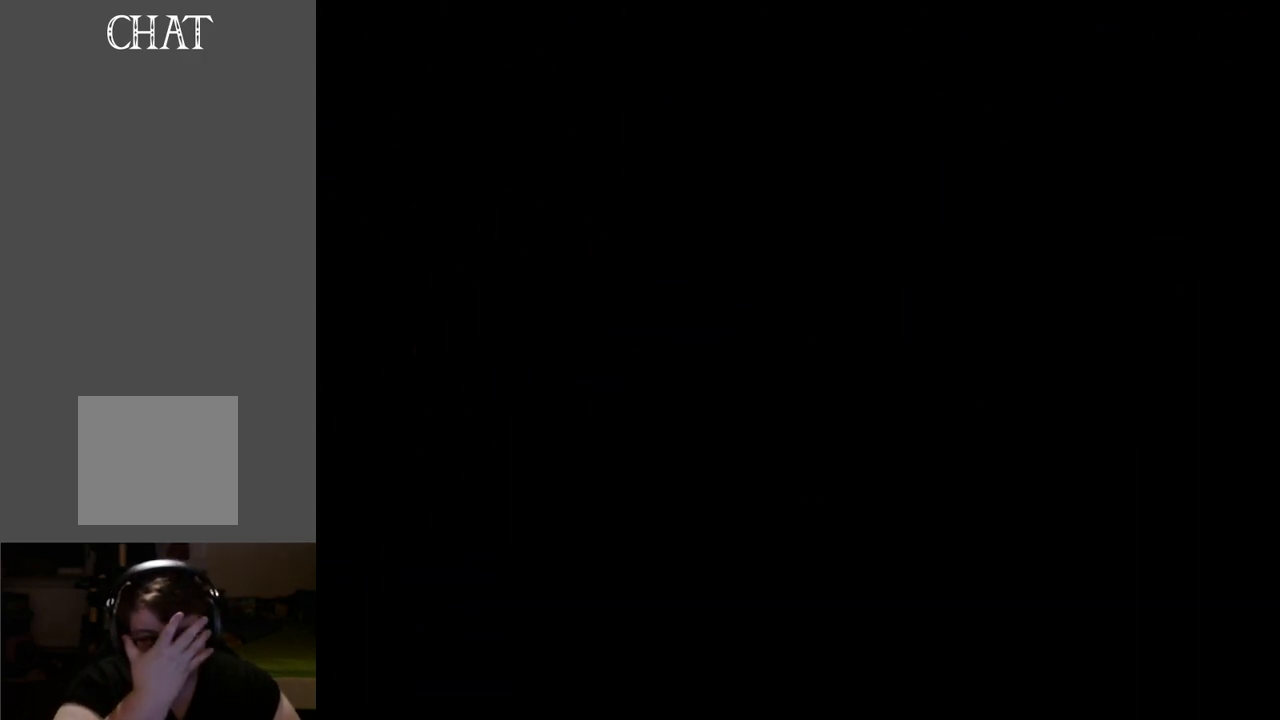
{"buttons": [], "left_stick": "center", "right_stick": "center", "events": [[133, "left_stick", "center"]]}
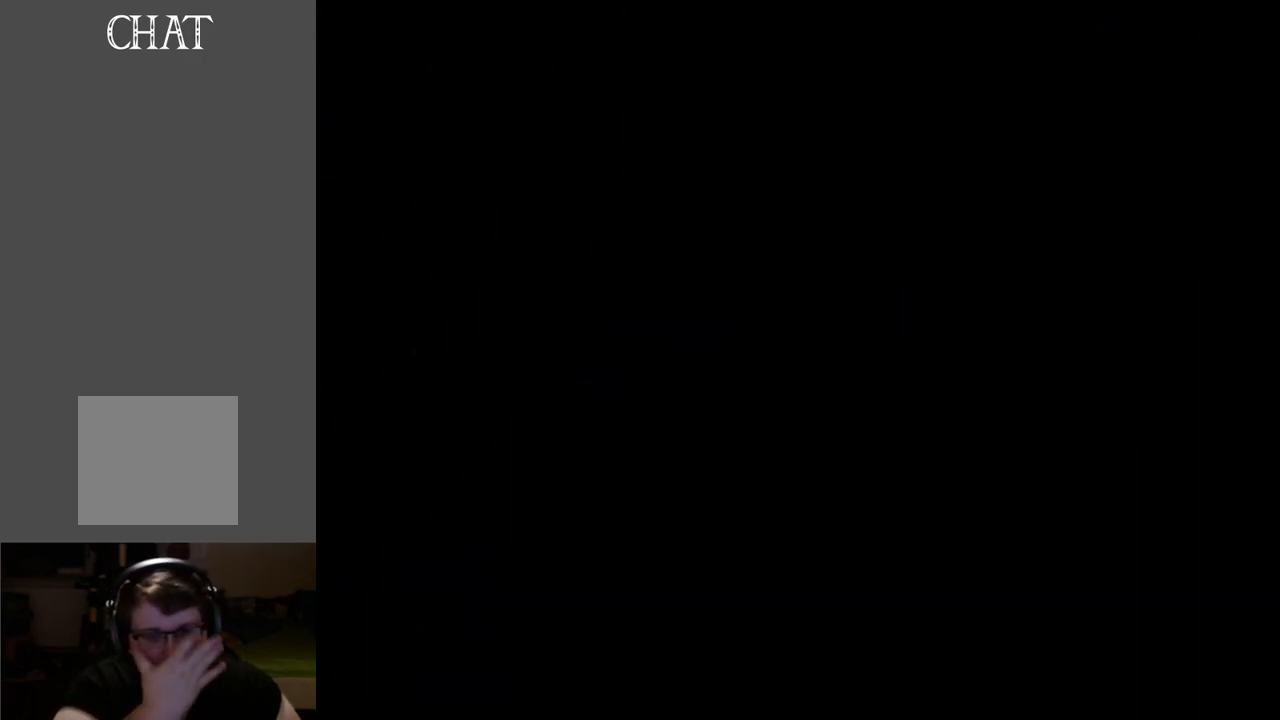
{"buttons": [], "left_stick": "center", "right_stick": "center", "events": []}
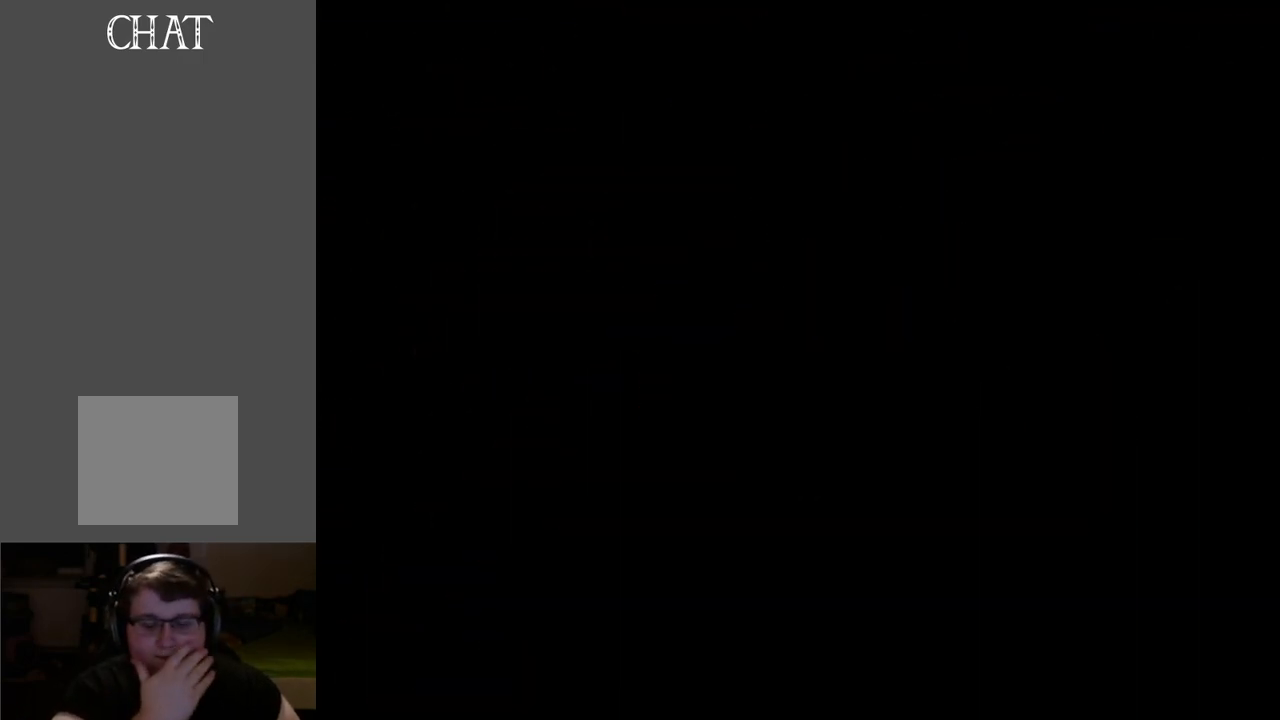
{"buttons": [], "left_stick": "center", "right_stick": "center", "events": []}
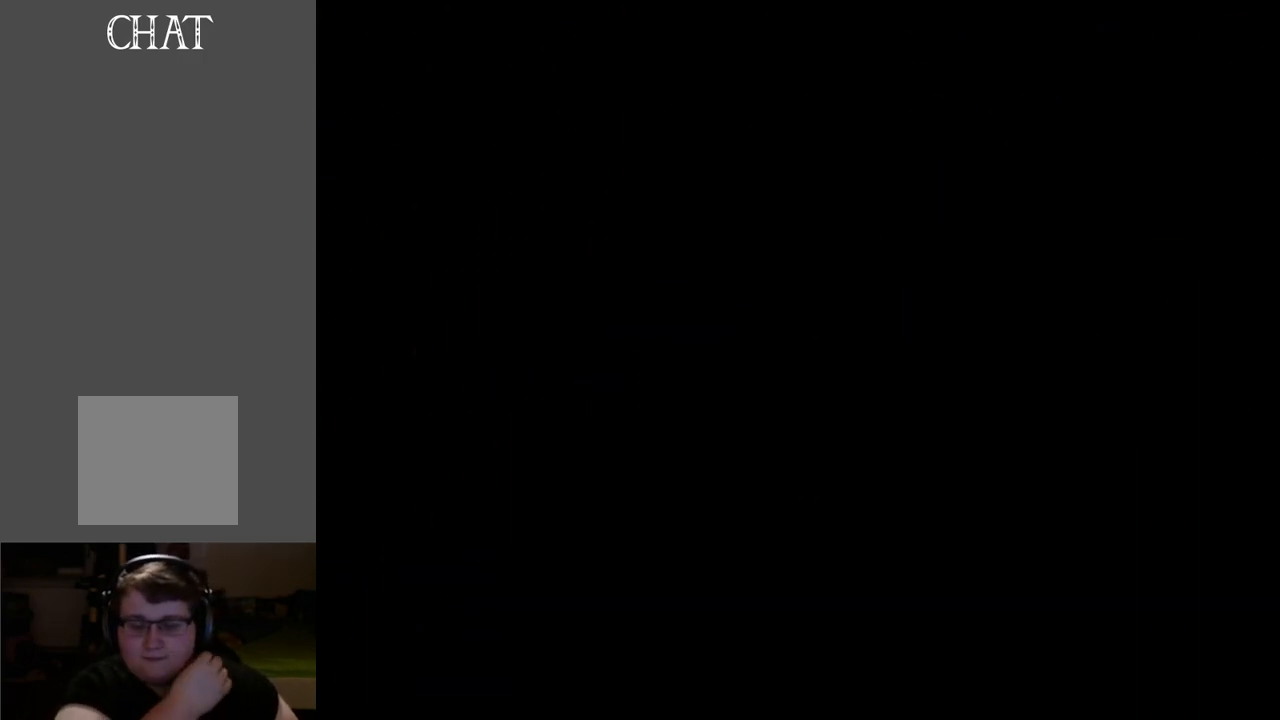
{"buttons": [], "left_stick": "center", "right_stick": "center", "events": []}
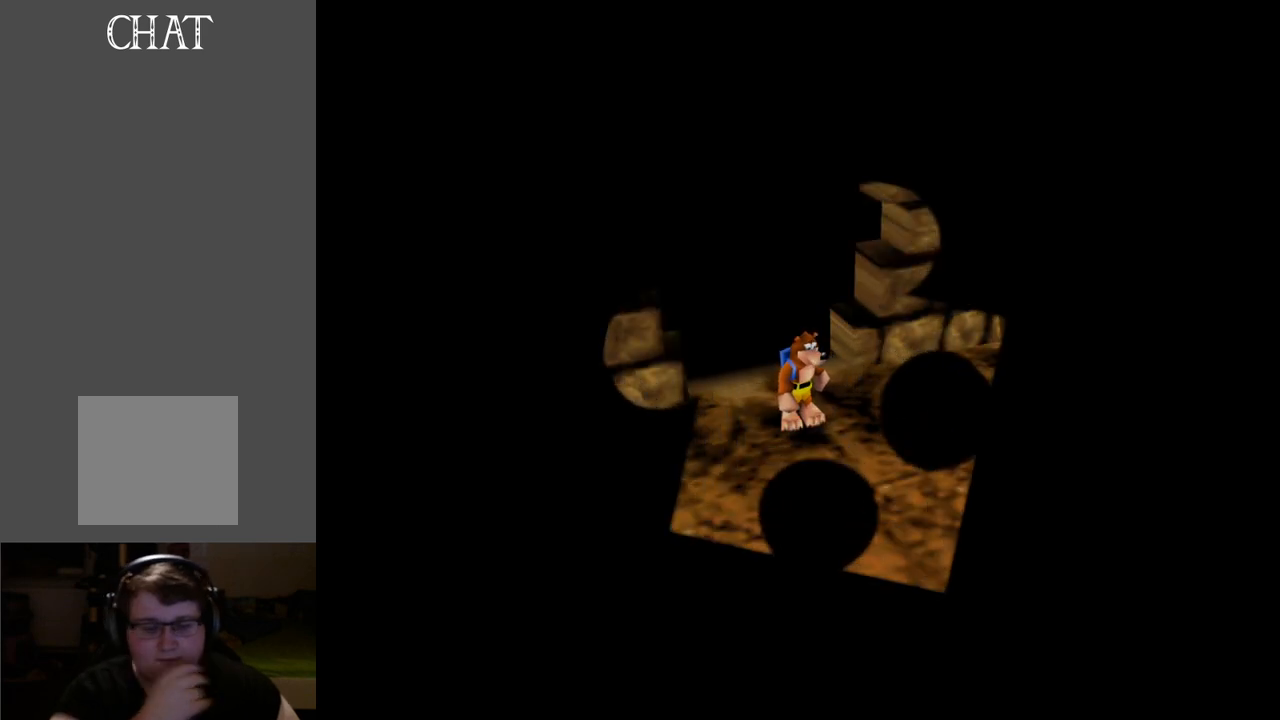
{"buttons": [], "left_stick": "center", "right_stick": "center", "events": []}
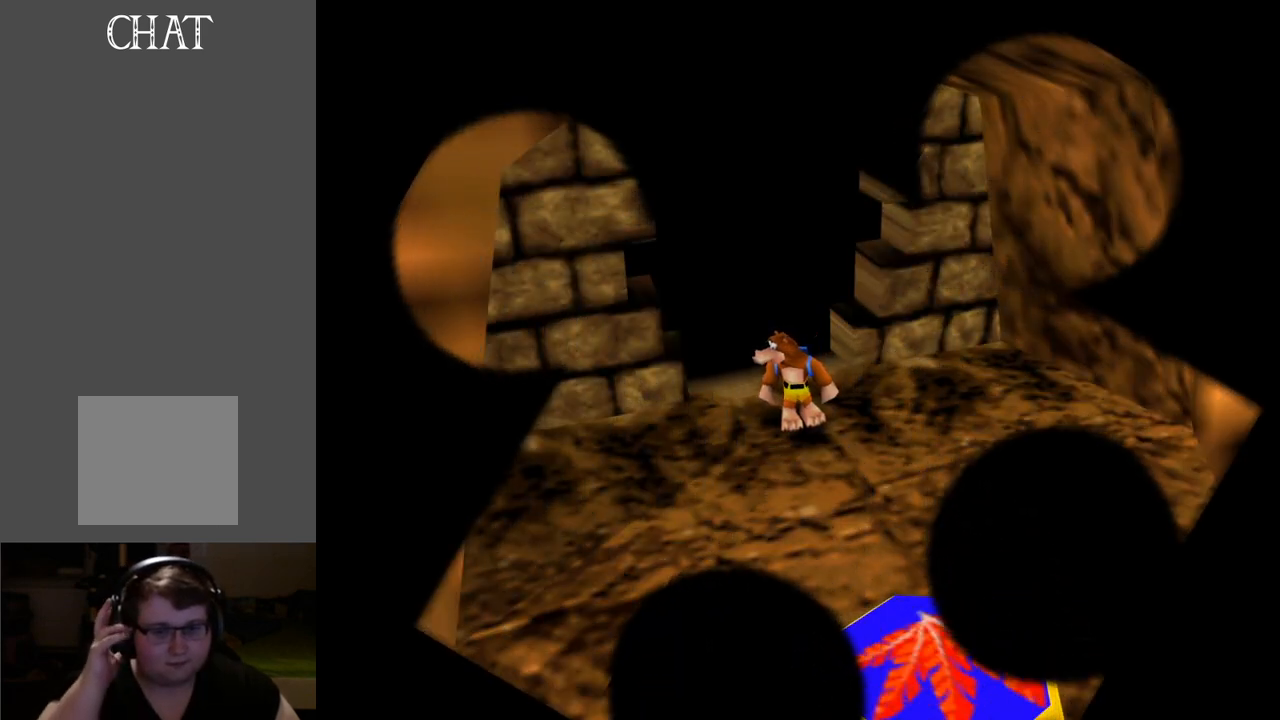
{"buttons": [], "left_stick": "down", "right_stick": "center", "events": [[367, "left_stick", "down"]]}
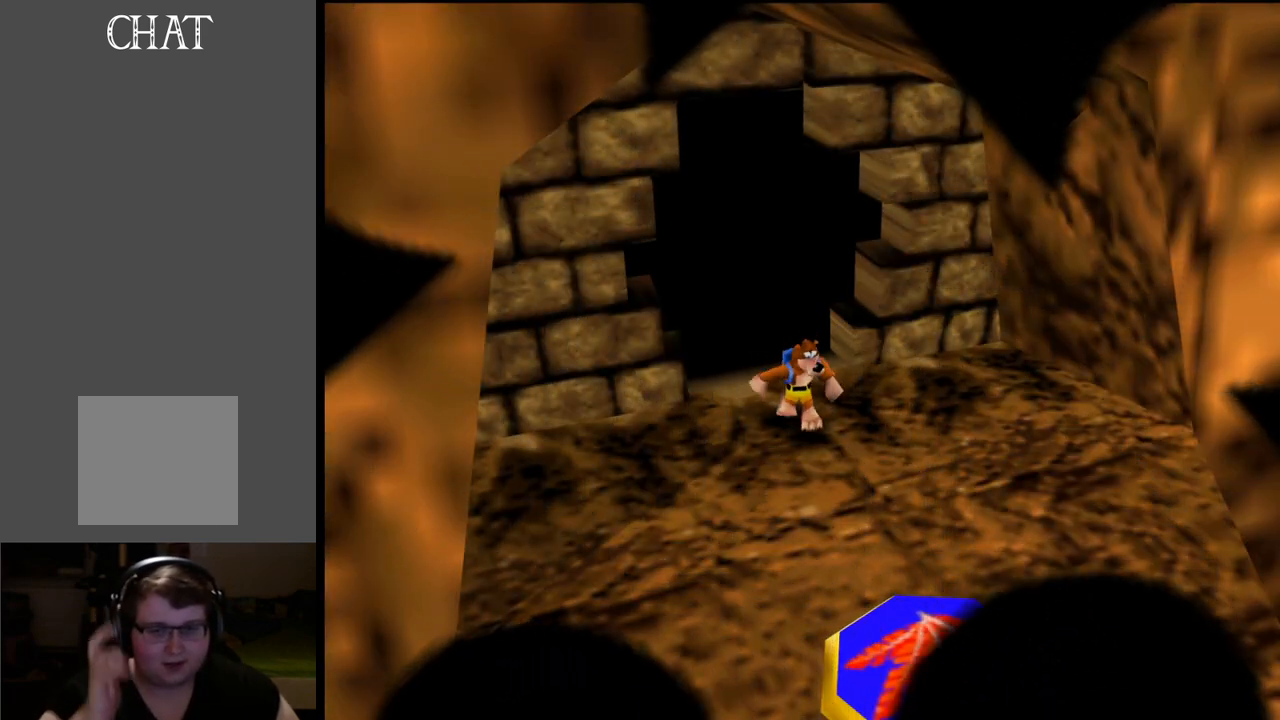
{"buttons": ["B"], "left_stick": "center", "right_stick": "center", "events": [[417, "left_stick", "center"], [500, "B", "down"]]}
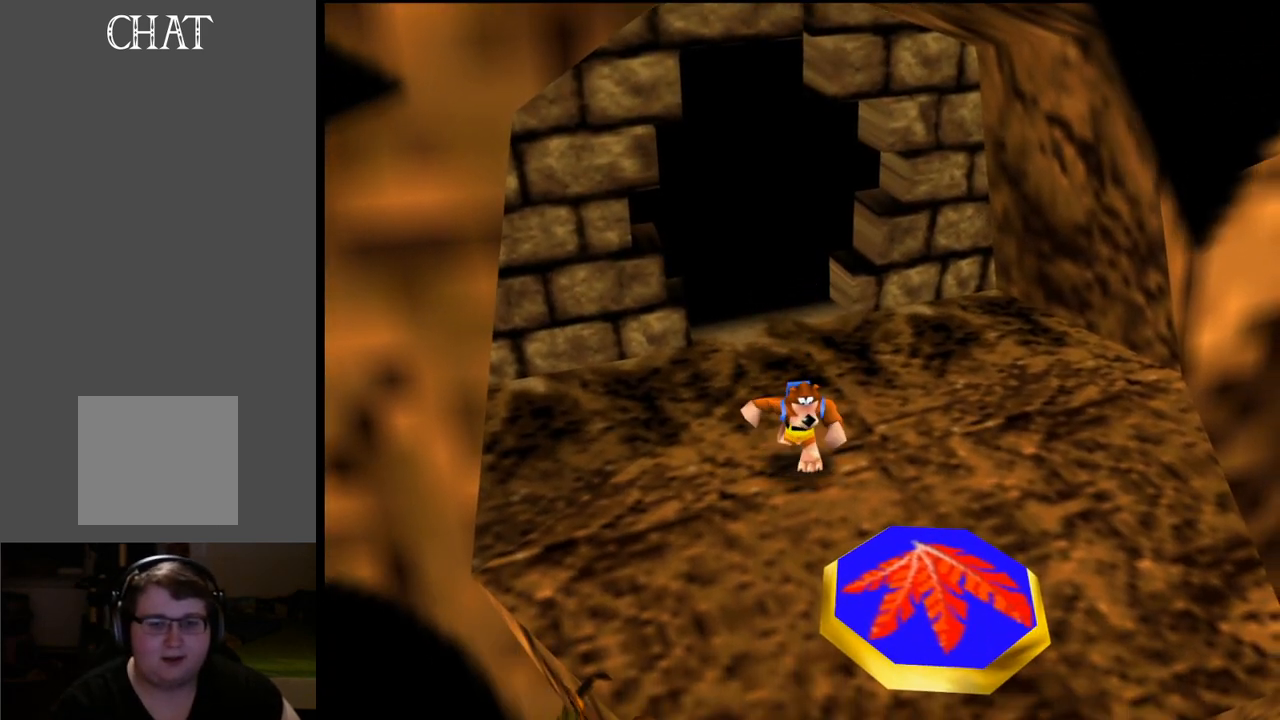
{"buttons": [], "left_stick": "down", "right_stick": "center", "events": [[167, "B", "up"], [333, "left_stick", "down"]]}
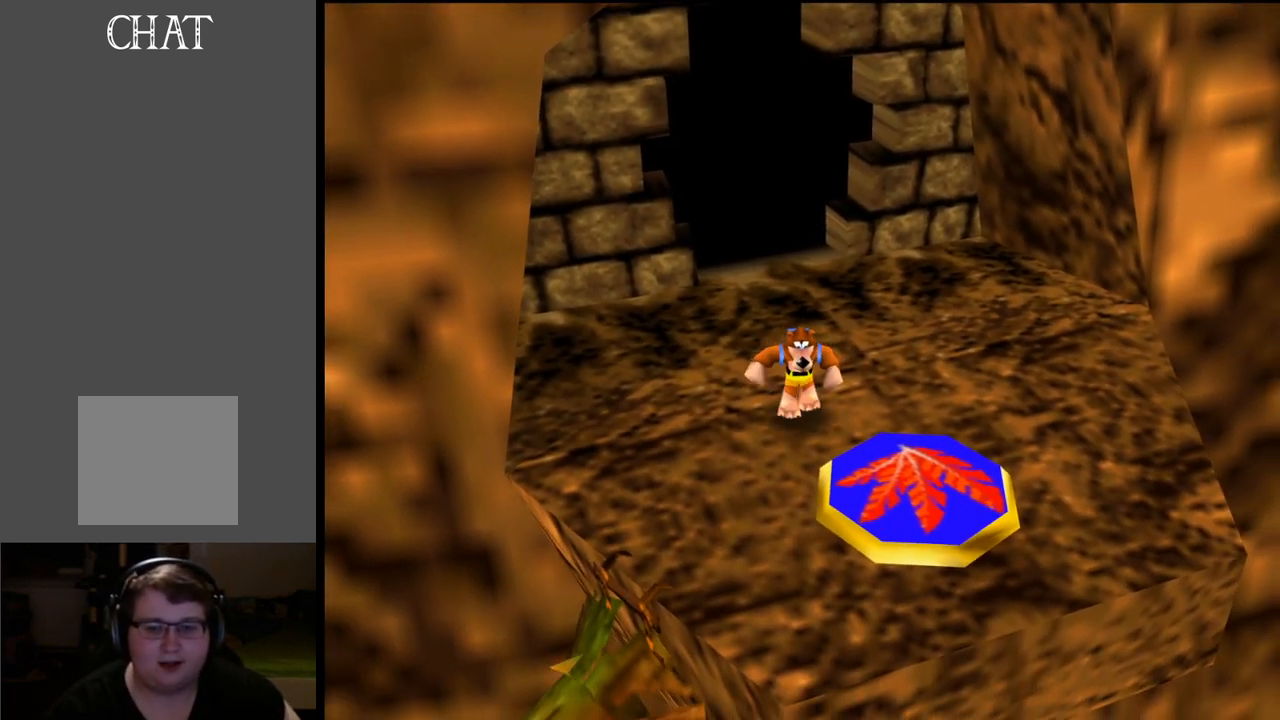
{"buttons": [], "left_stick": "center", "right_stick": "center", "events": [[233, "left_stick", "center"]]}
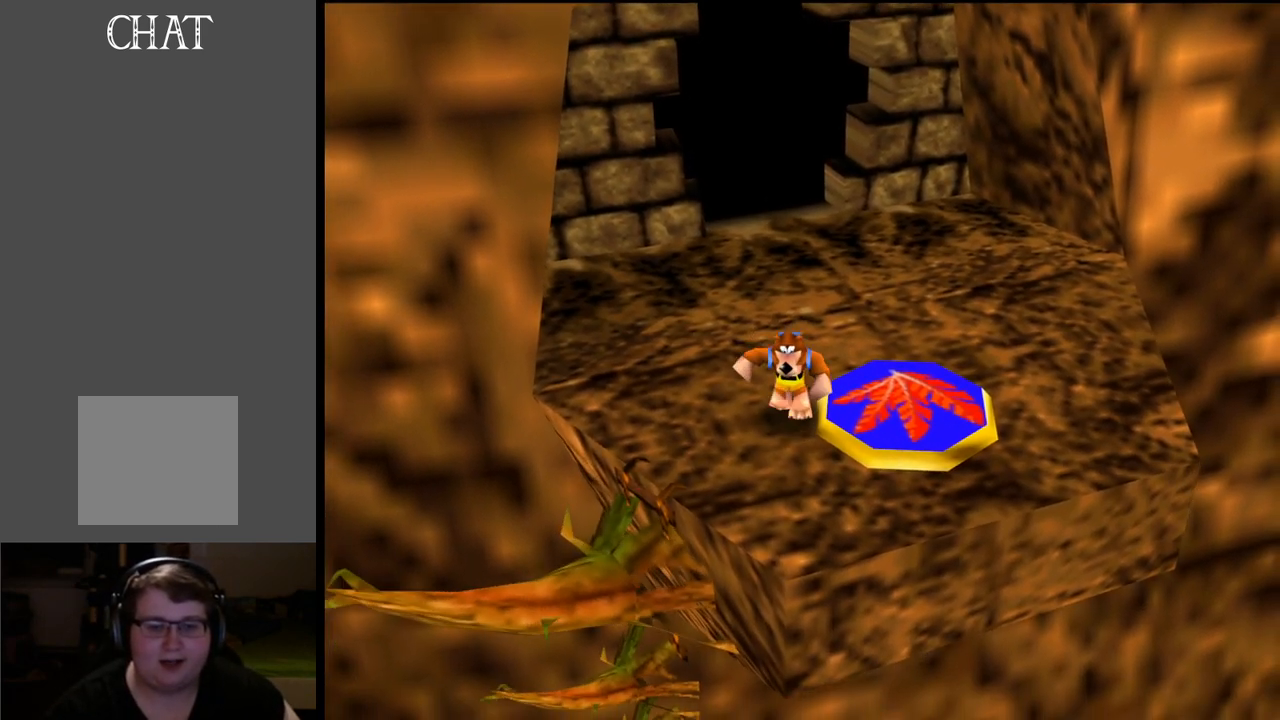
{"buttons": [], "left_stick": "center", "right_stick": "center", "events": []}
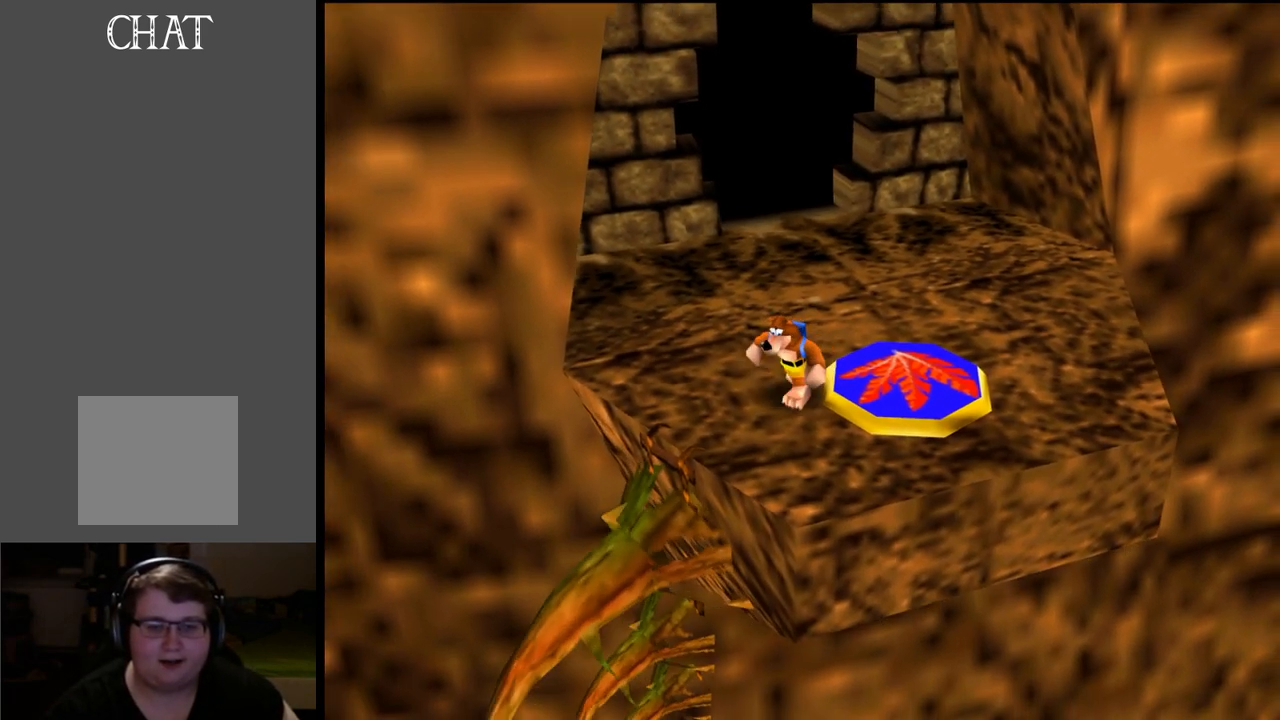
{"buttons": [], "left_stick": "center", "right_stick": "center", "events": [[317, "left_stick", "up-right"], [400, "left_stick", "center"]]}
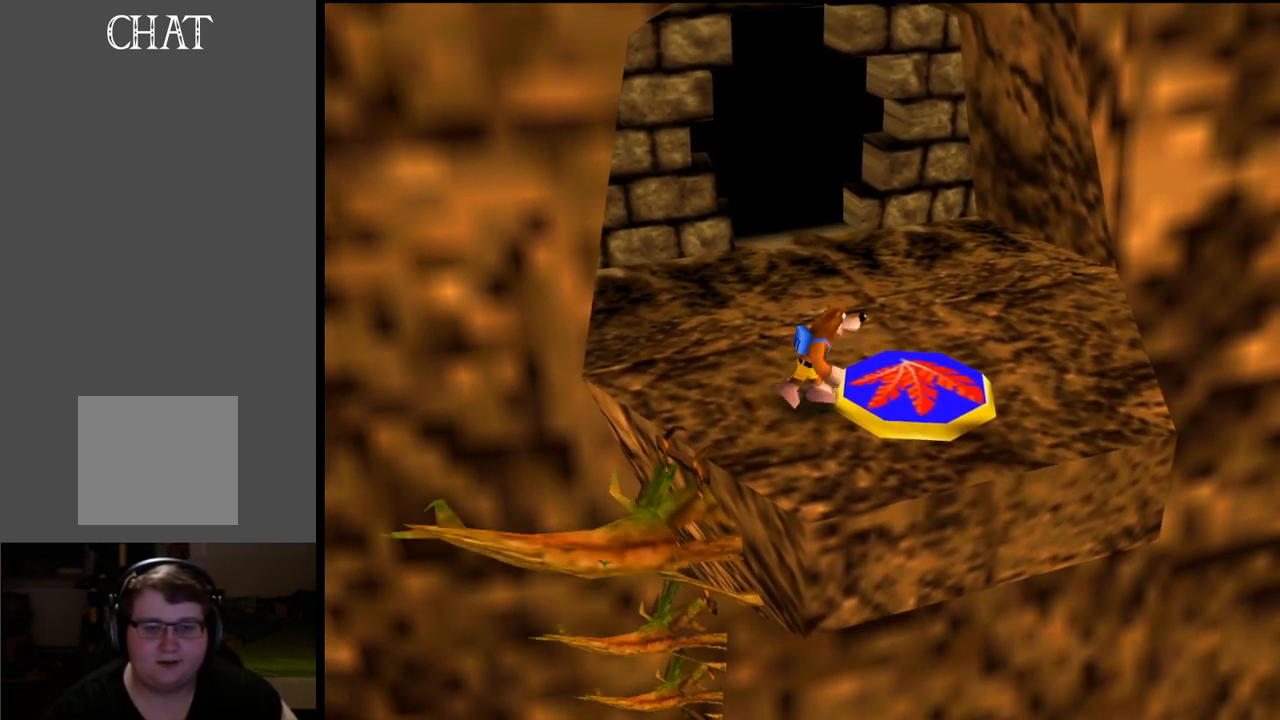
{"buttons": ["L2"], "left_stick": "center", "right_stick": "center", "events": [[317, "L2", "down"]]}
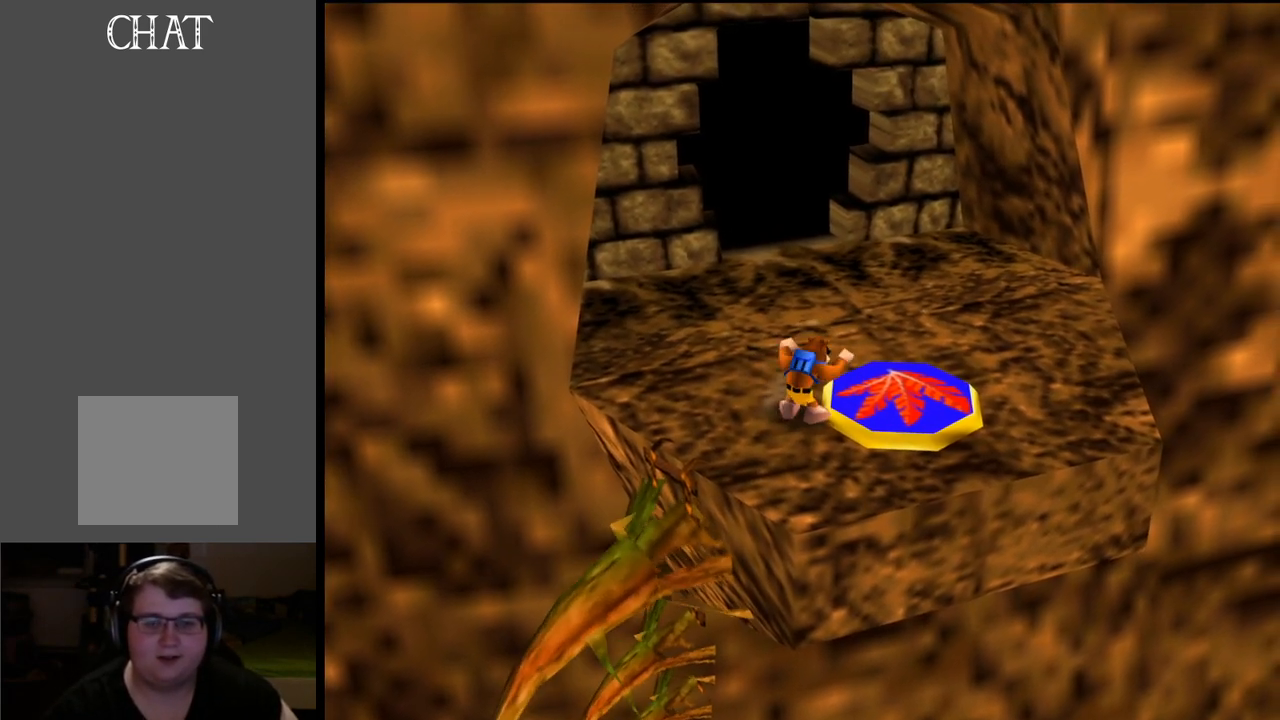
{"buttons": ["L2"], "left_stick": "up-right", "right_stick": "center", "events": [[467, "left_stick", "up-right"]]}
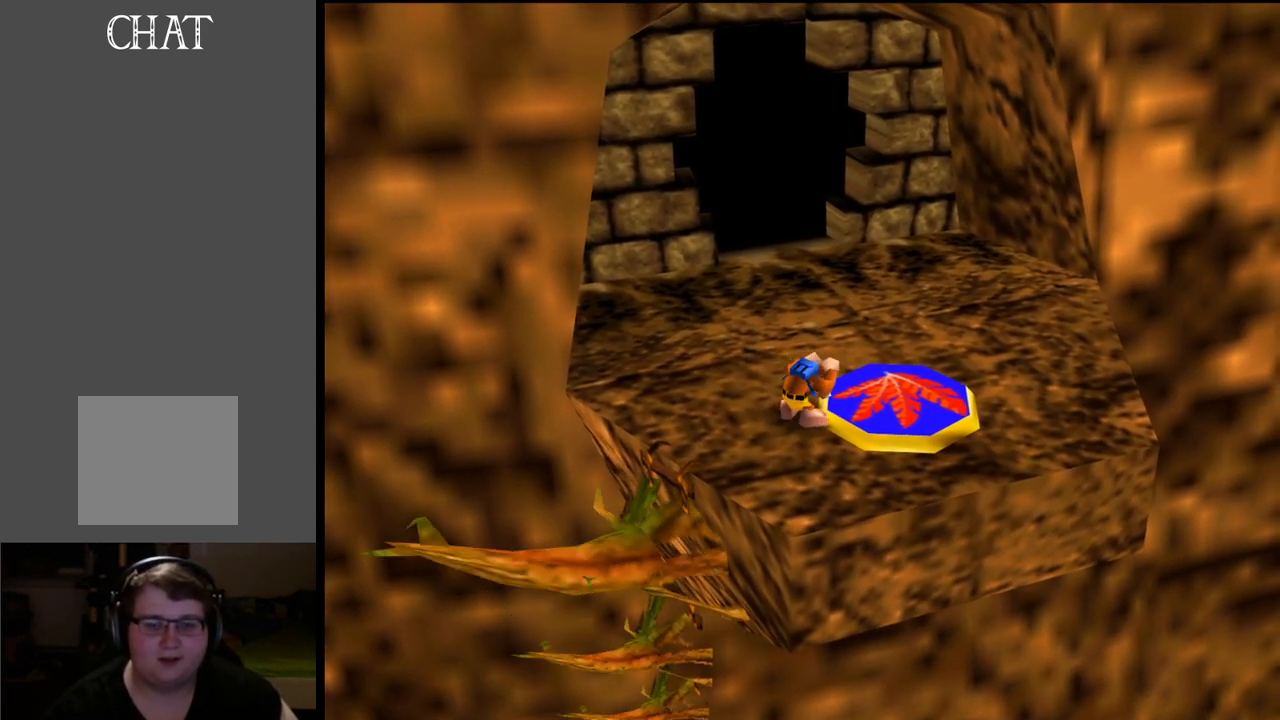
{"buttons": ["L2"], "left_stick": "up-right", "right_stick": "center", "events": [[150, "R1", "down"], [267, "R1", "up"]]}
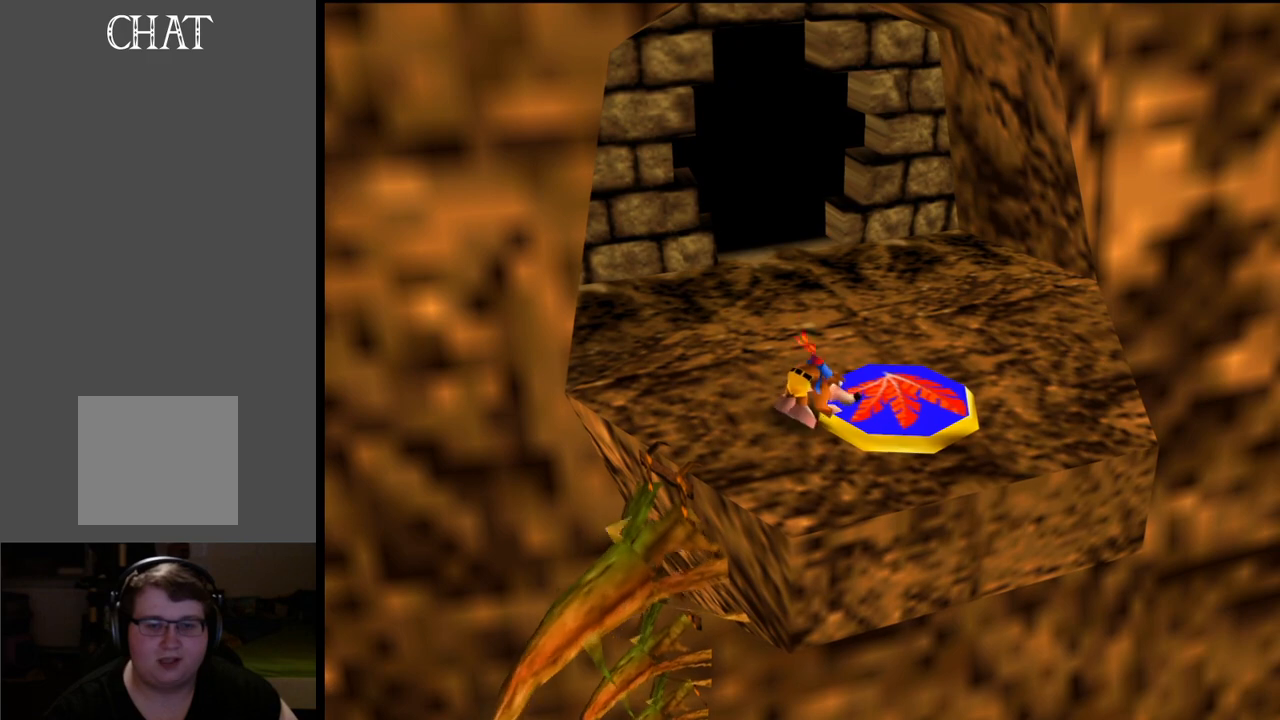
{"buttons": ["L2"], "left_stick": "up-right", "right_stick": "center", "events": []}
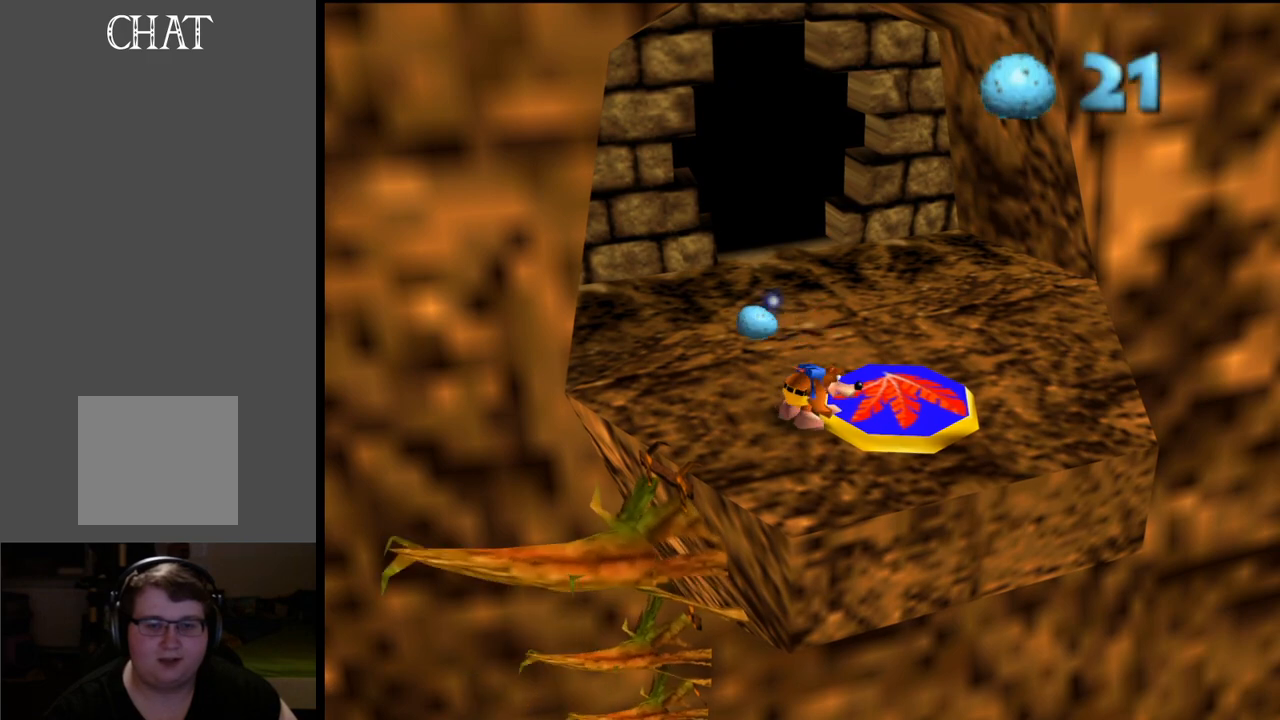
{"buttons": ["L2"], "left_stick": "up-right", "right_stick": "center", "events": []}
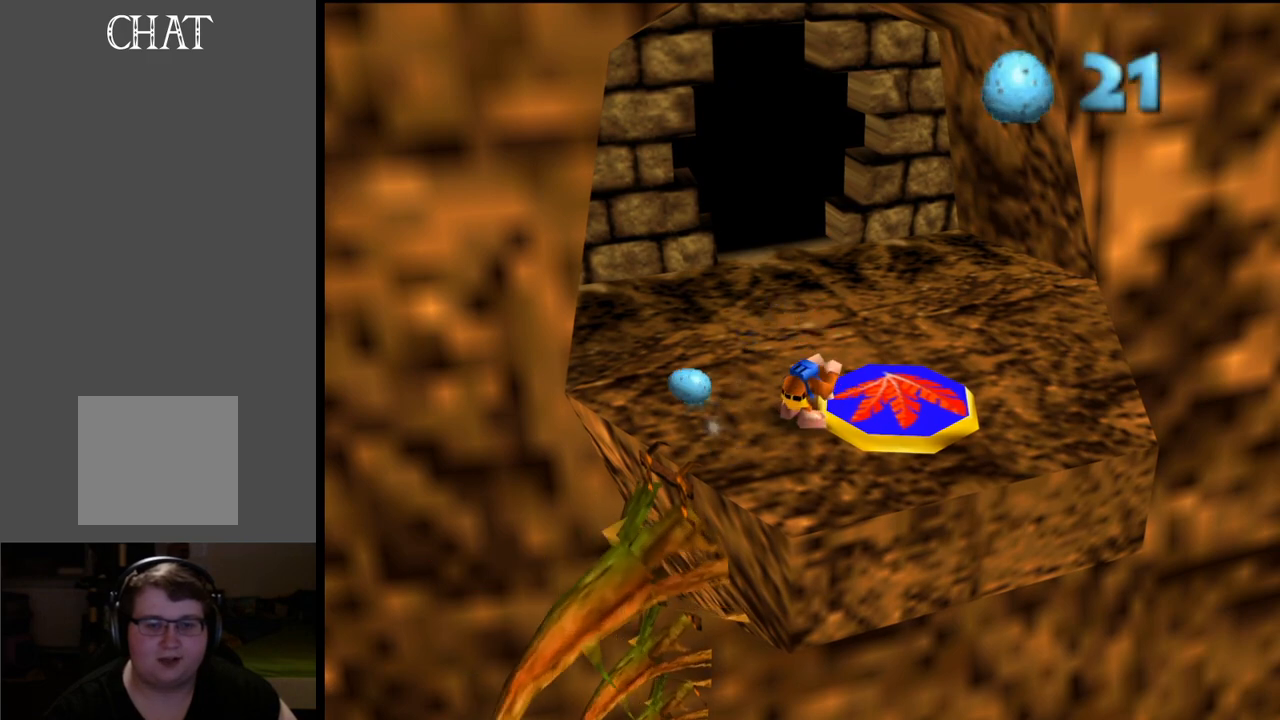
{"buttons": ["L2", "R1"], "left_stick": "up-right", "right_stick": "center", "events": [[467, "R1", "down"]]}
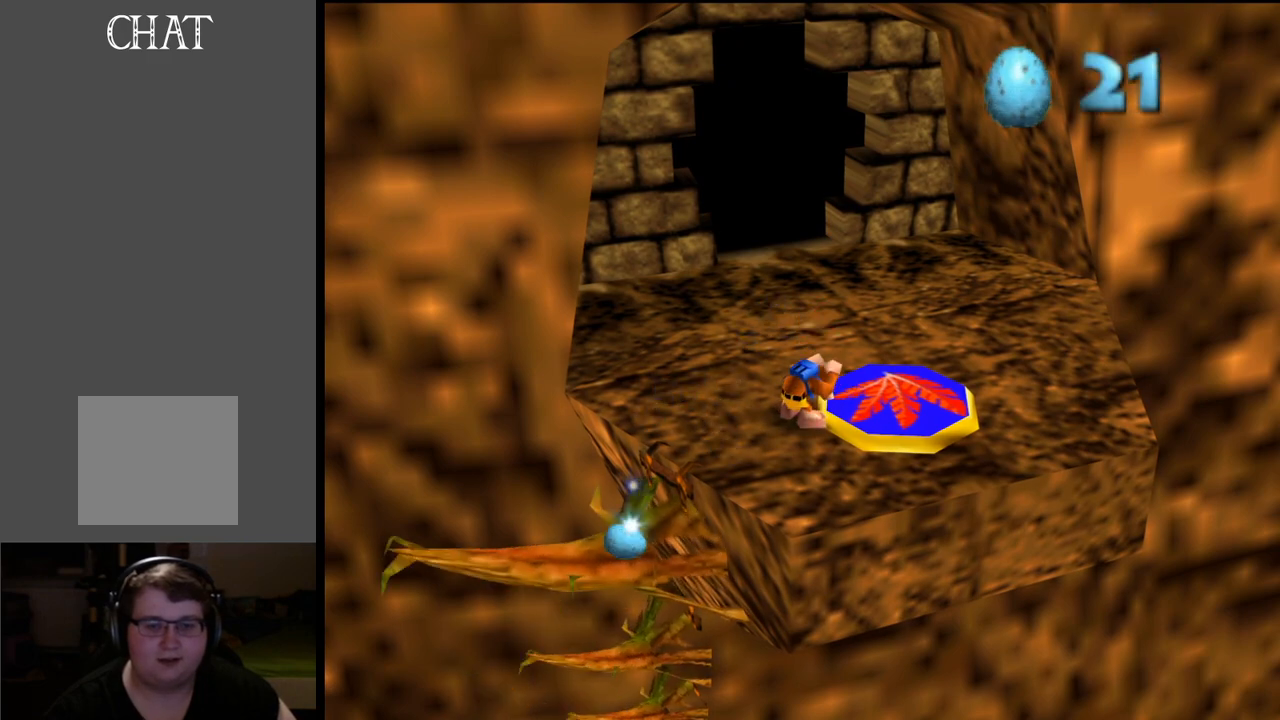
{"buttons": ["L2"], "left_stick": "up-right", "right_stick": "center", "events": [[100, "R1", "up"]]}
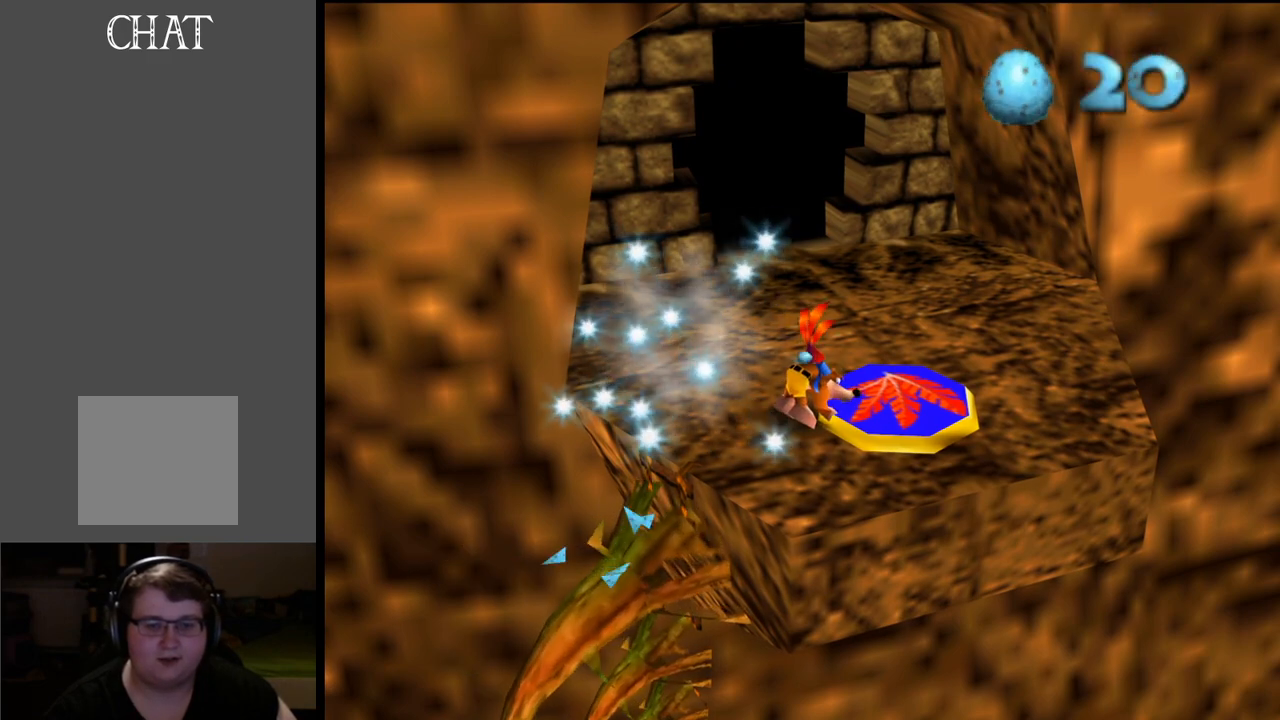
{"buttons": ["L2"], "left_stick": "up-right", "right_stick": "center", "events": [[283, "R1", "down"], [417, "R1", "up"]]}